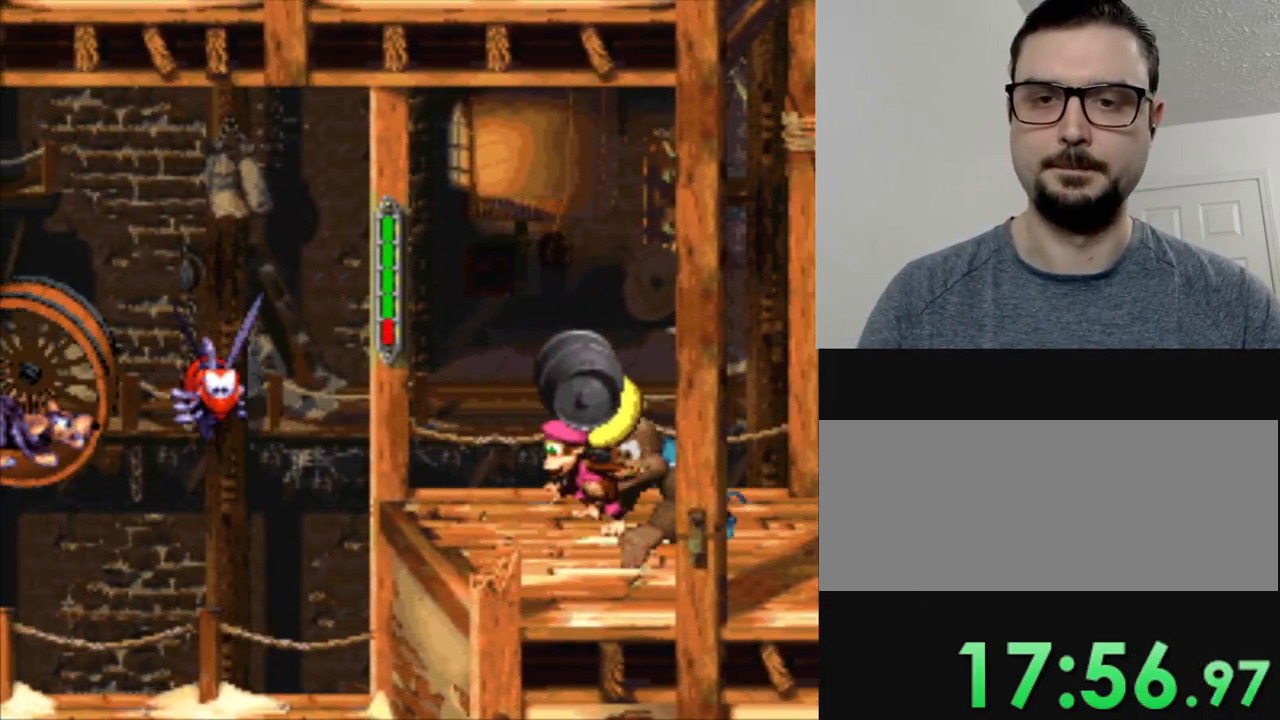
Gameplay with a controller (Nintendo layout); each line is a JSON object with the inputs held at the frame after it. "events" lists button and stick changes between this image and that frame as [ms after this image, input, new state], when the widget could be followed in between. Not read: L3 R3.
{"buttons": [], "events": [[16, "DPAD_LEFT", "down"], [100, "B", "down"], [283, "B", "up"], [317, "Y", "up"], [383, "DPAD_LEFT", "up"]]}
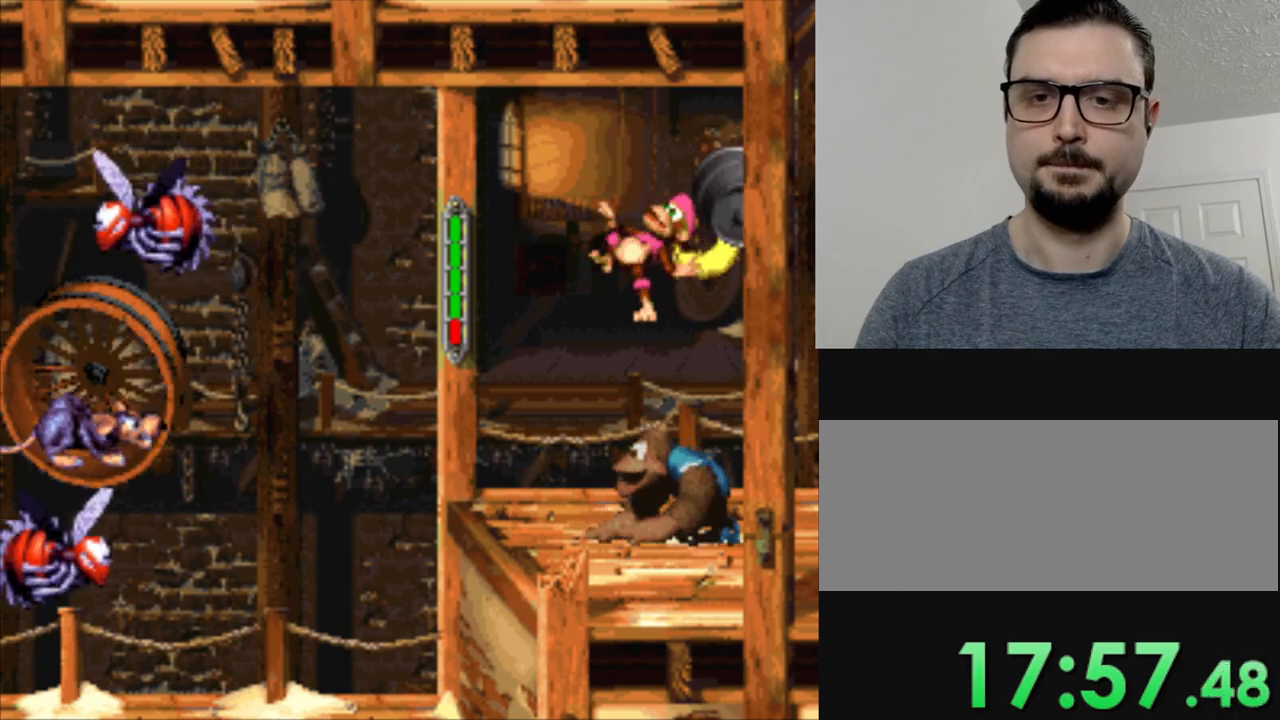
{"buttons": [], "events": []}
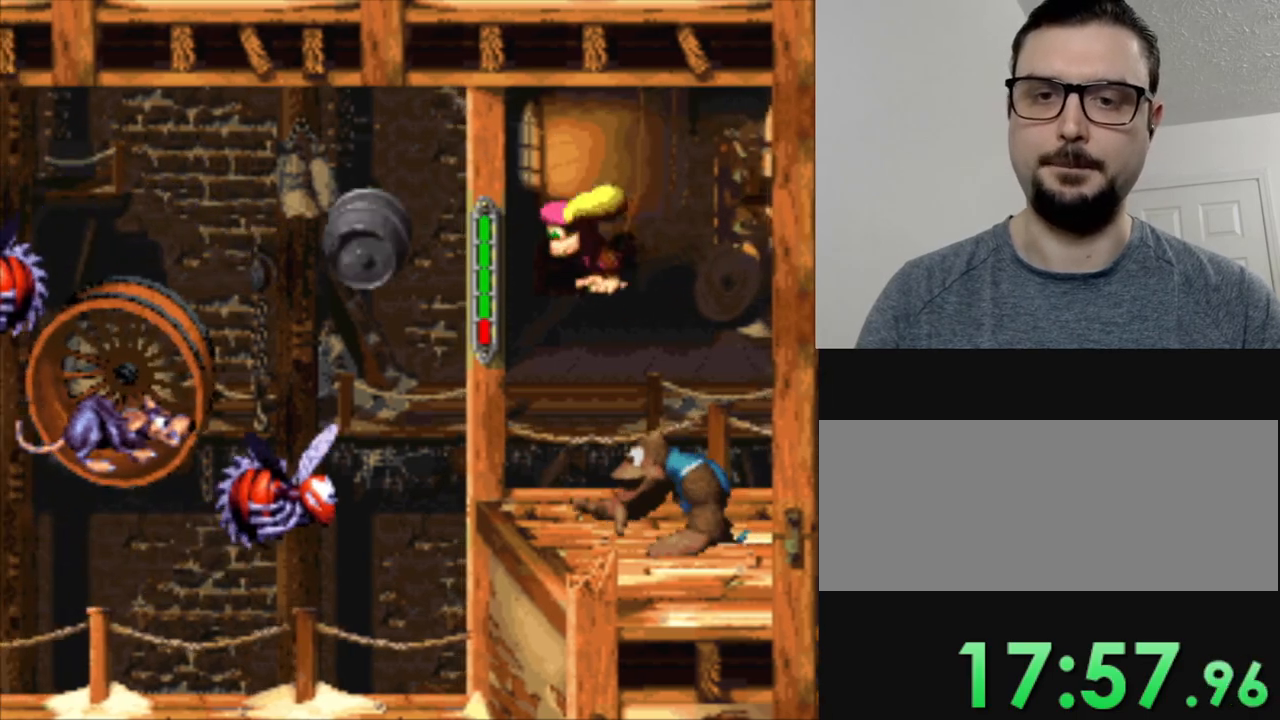
{"buttons": ["DPAD_RIGHT"], "events": [[317, "DPAD_RIGHT", "down"]]}
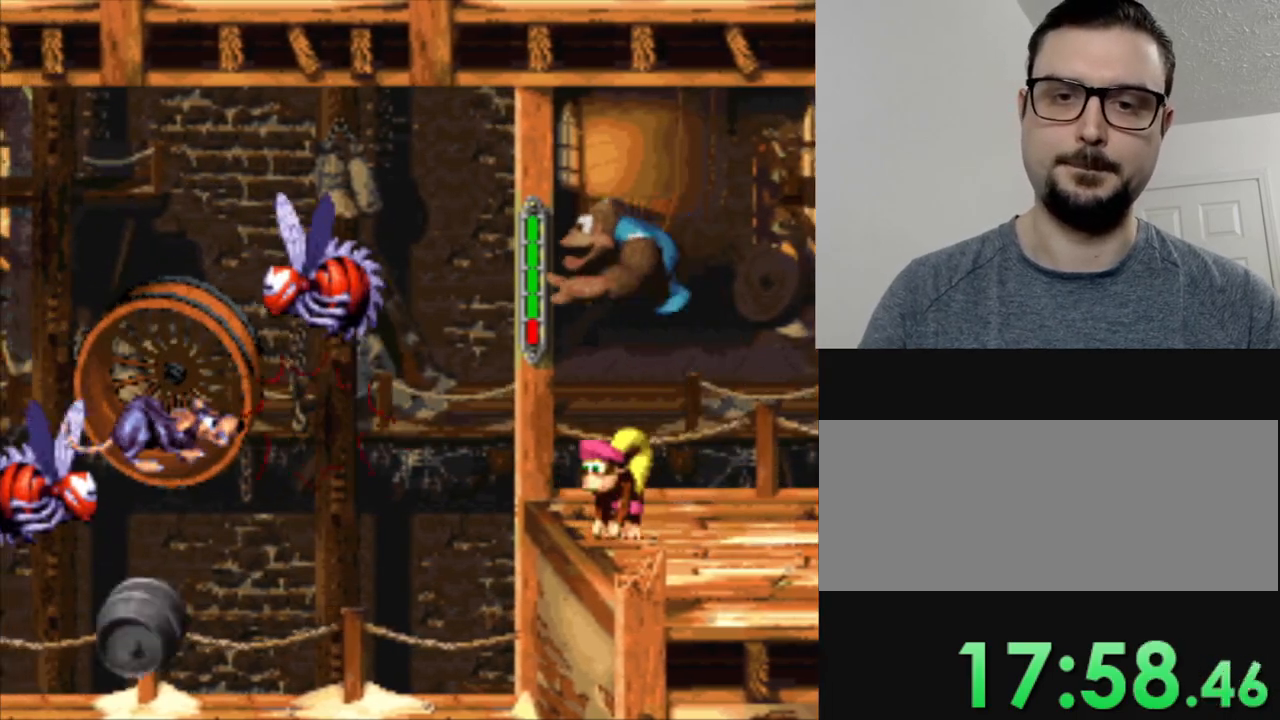
{"buttons": ["Y", "DPAD_RIGHT"], "events": [[67, "DPAD_RIGHT", "up"], [200, "Y", "down"], [267, "DPAD_RIGHT", "down"]]}
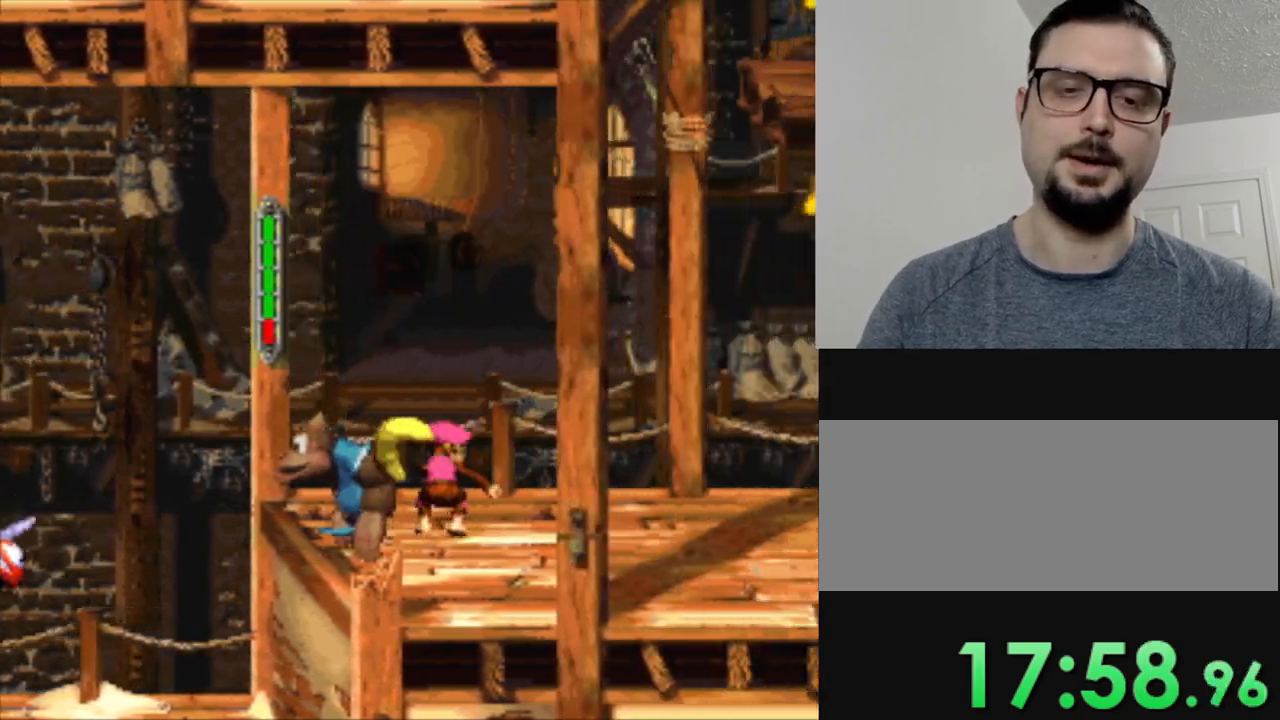
{"buttons": ["Y", "DPAD_LEFT"], "events": [[383, "DPAD_RIGHT", "up"], [484, "DPAD_LEFT", "down"]]}
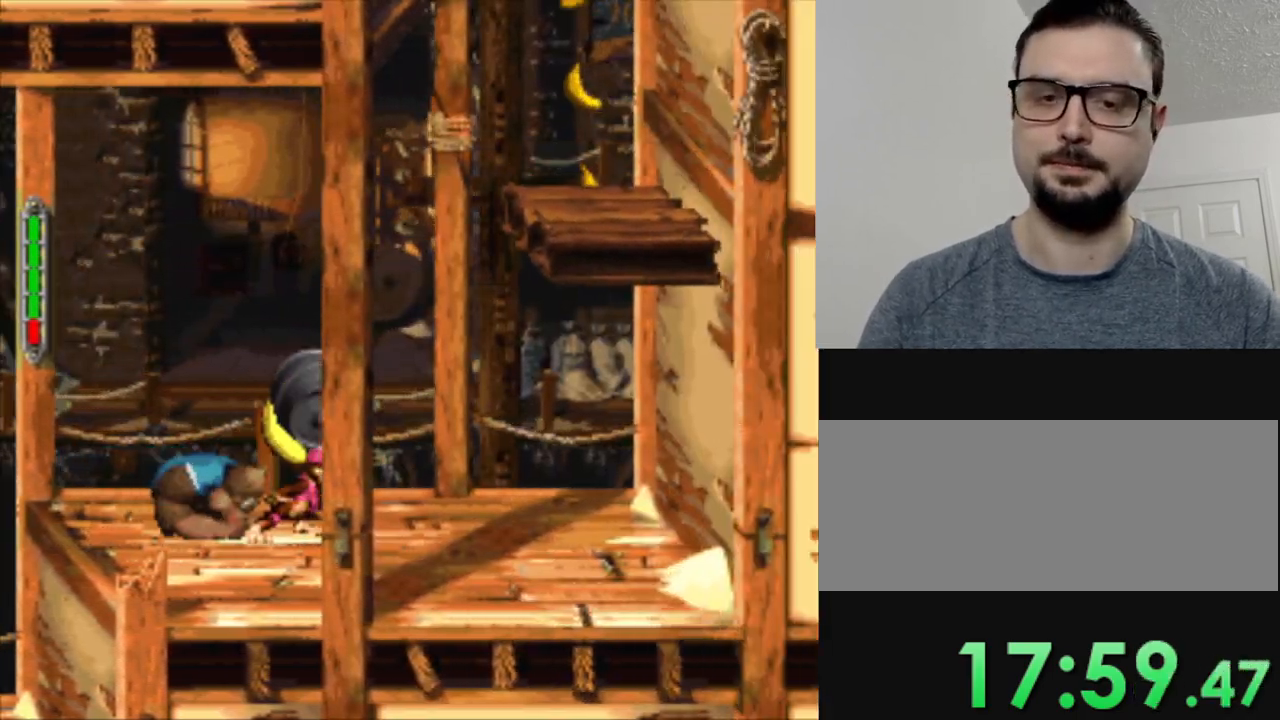
{"buttons": ["Y"], "events": [[434, "DPAD_LEFT", "up"]]}
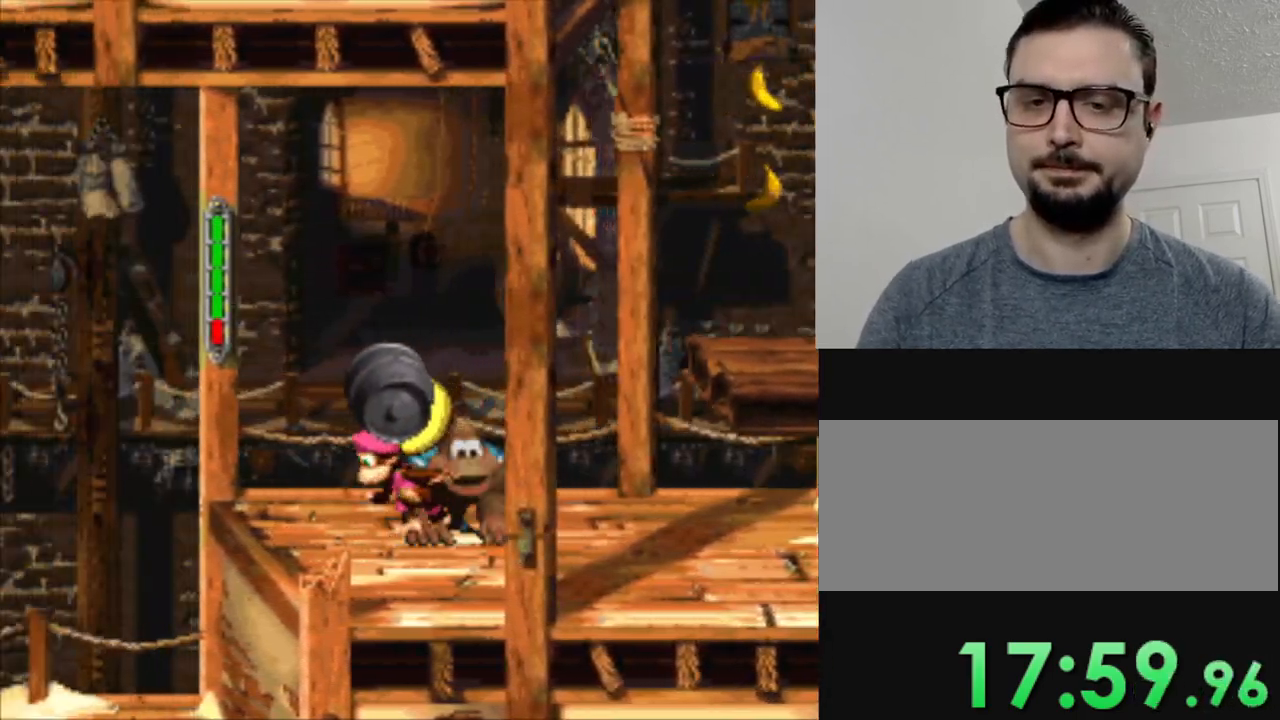
{"buttons": ["Y"], "events": []}
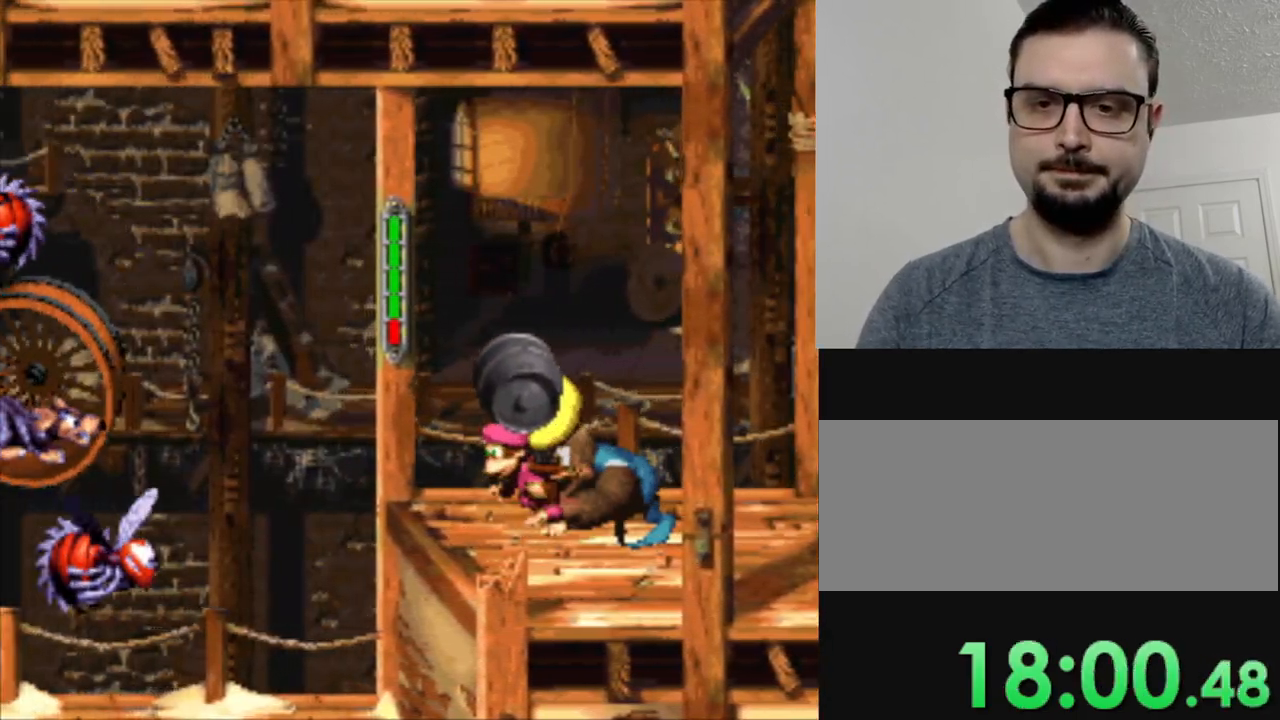
{"buttons": ["B", "Y", "DPAD_LEFT"], "events": [[467, "B", "down"], [467, "DPAD_LEFT", "down"]]}
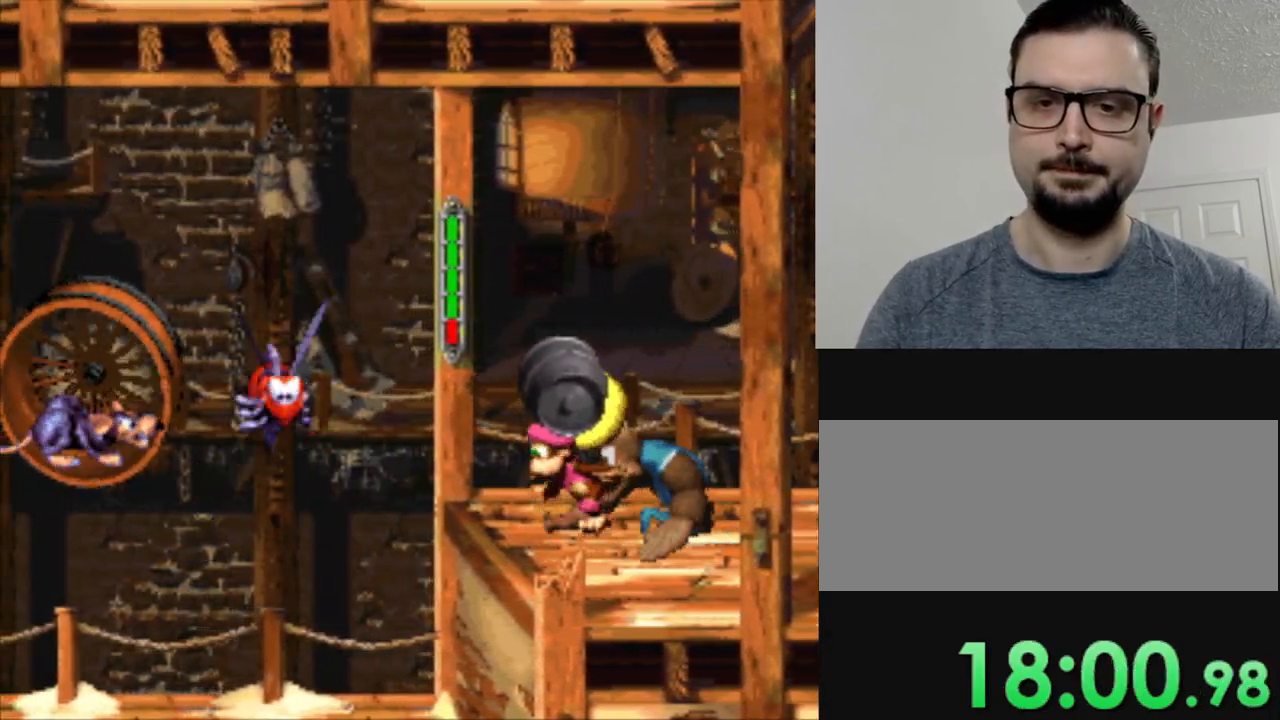
{"buttons": [], "events": [[183, "B", "up"], [183, "Y", "up"], [250, "DPAD_LEFT", "up"]]}
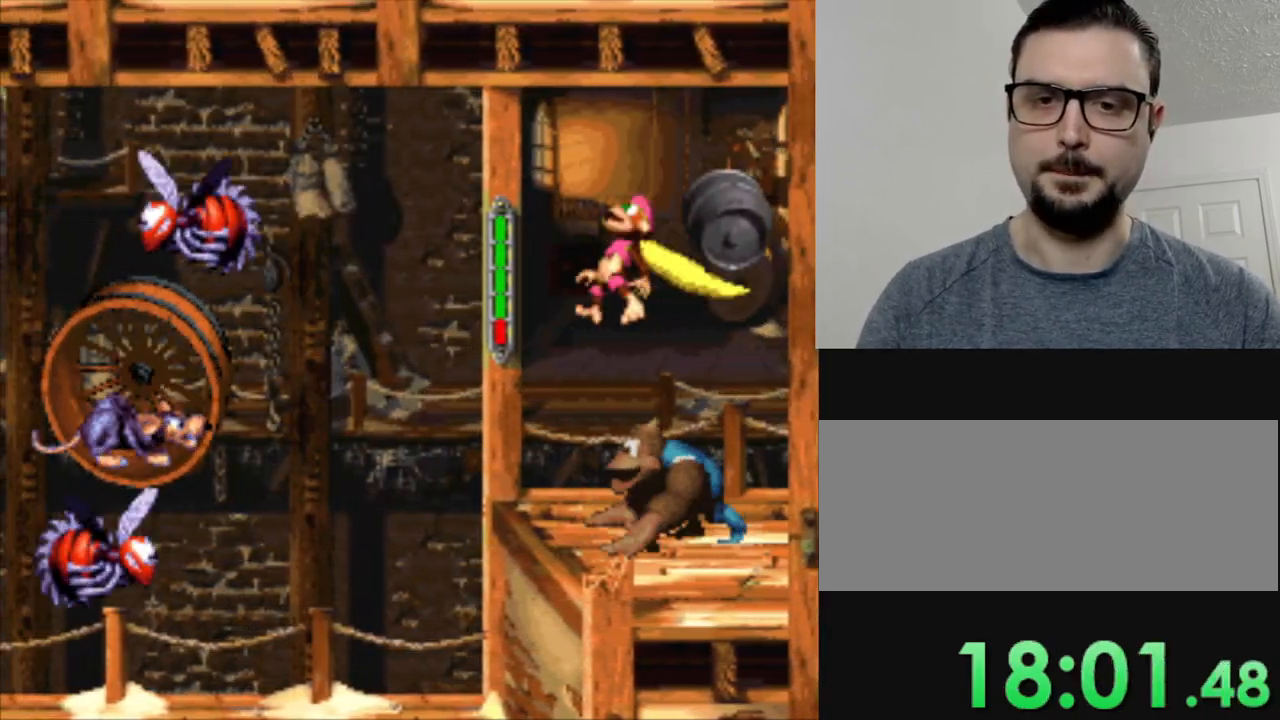
{"buttons": ["DPAD_RIGHT"], "events": [[367, "DPAD_RIGHT", "down"]]}
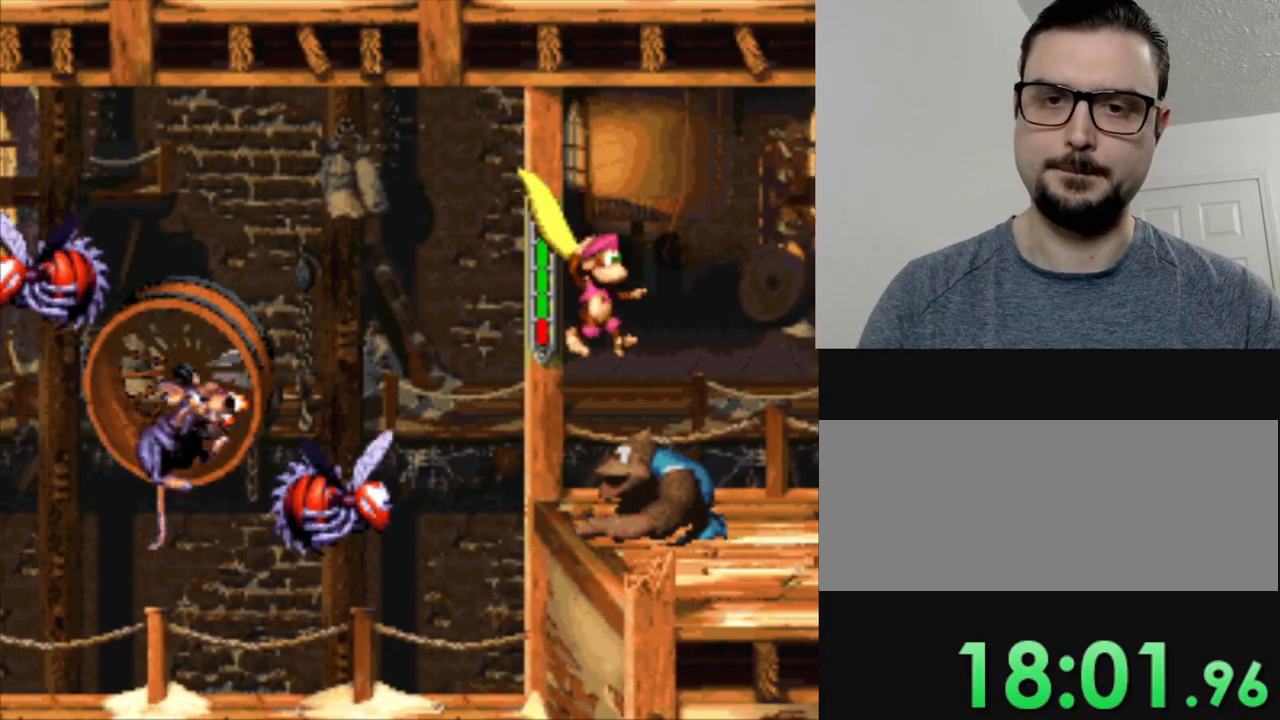
{"buttons": ["Y", "DPAD_RIGHT"], "events": [[50, "Y", "down"]]}
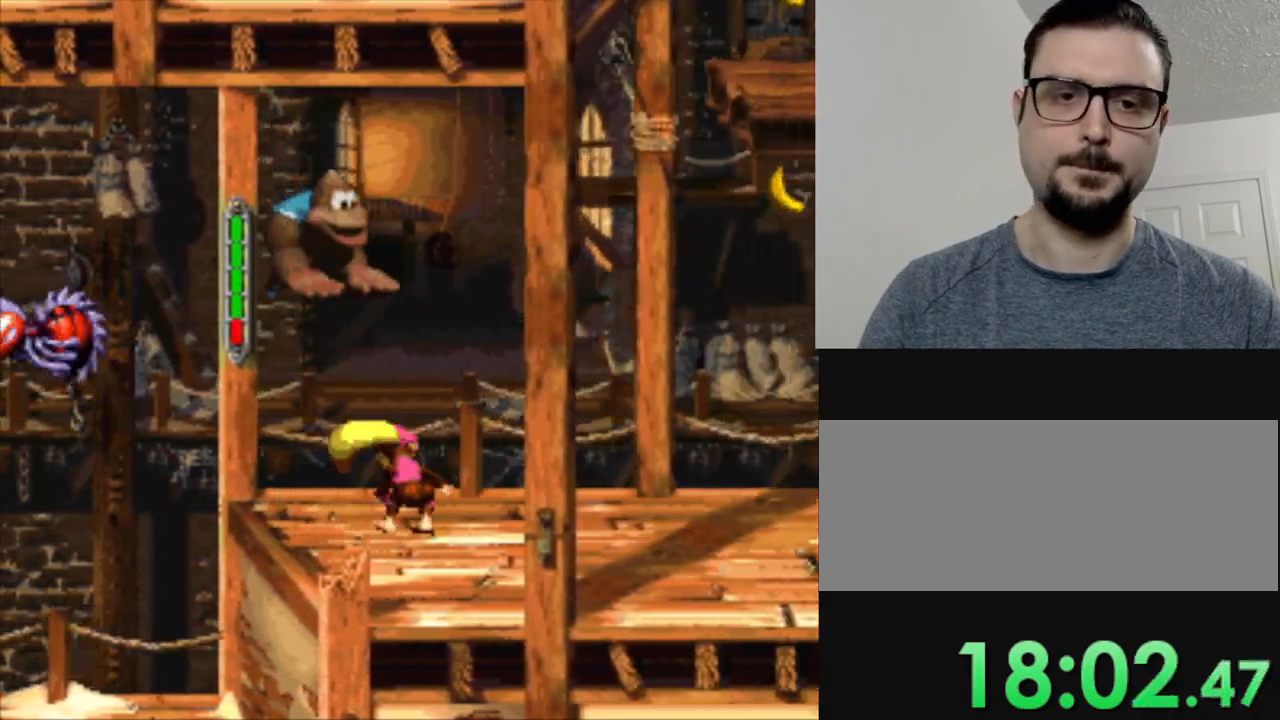
{"buttons": ["B", "Y", "DPAD_RIGHT"], "events": [[333, "B", "down"]]}
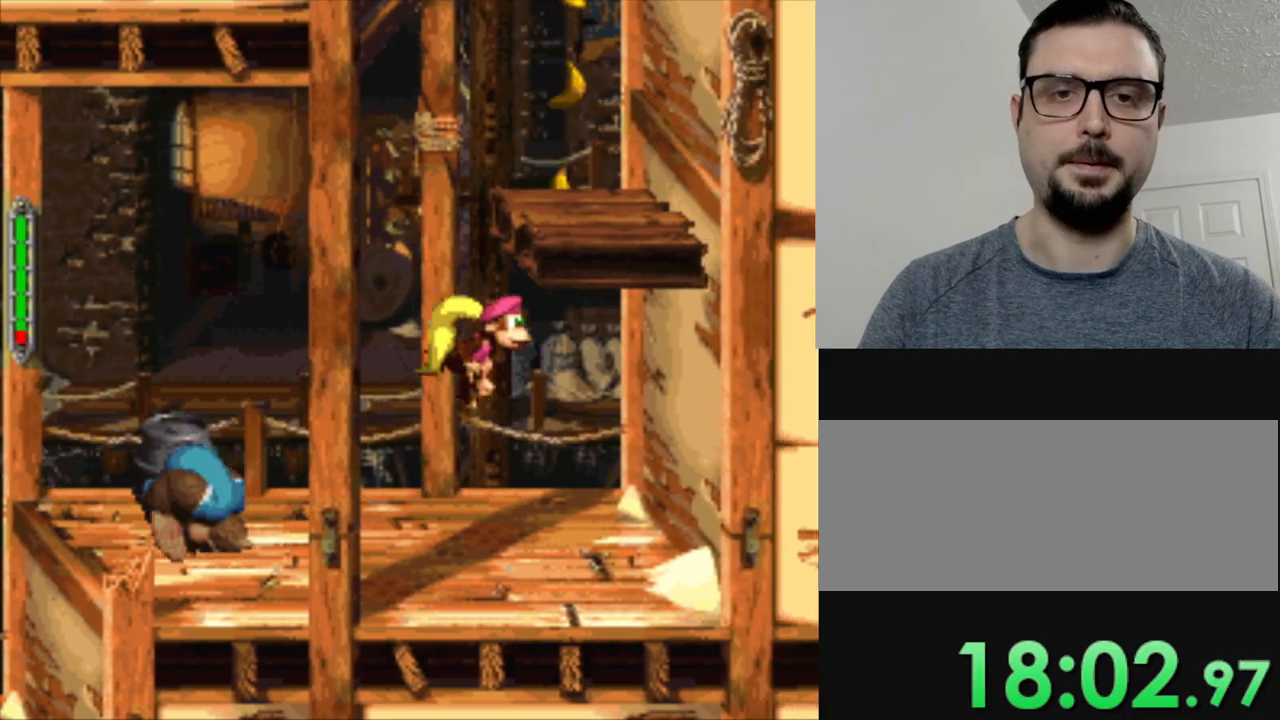
{"buttons": ["Y"], "events": [[133, "B", "up"], [167, "DPAD_RIGHT", "up"], [334, "DPAD_LEFT", "down"], [450, "DPAD_LEFT", "up"]]}
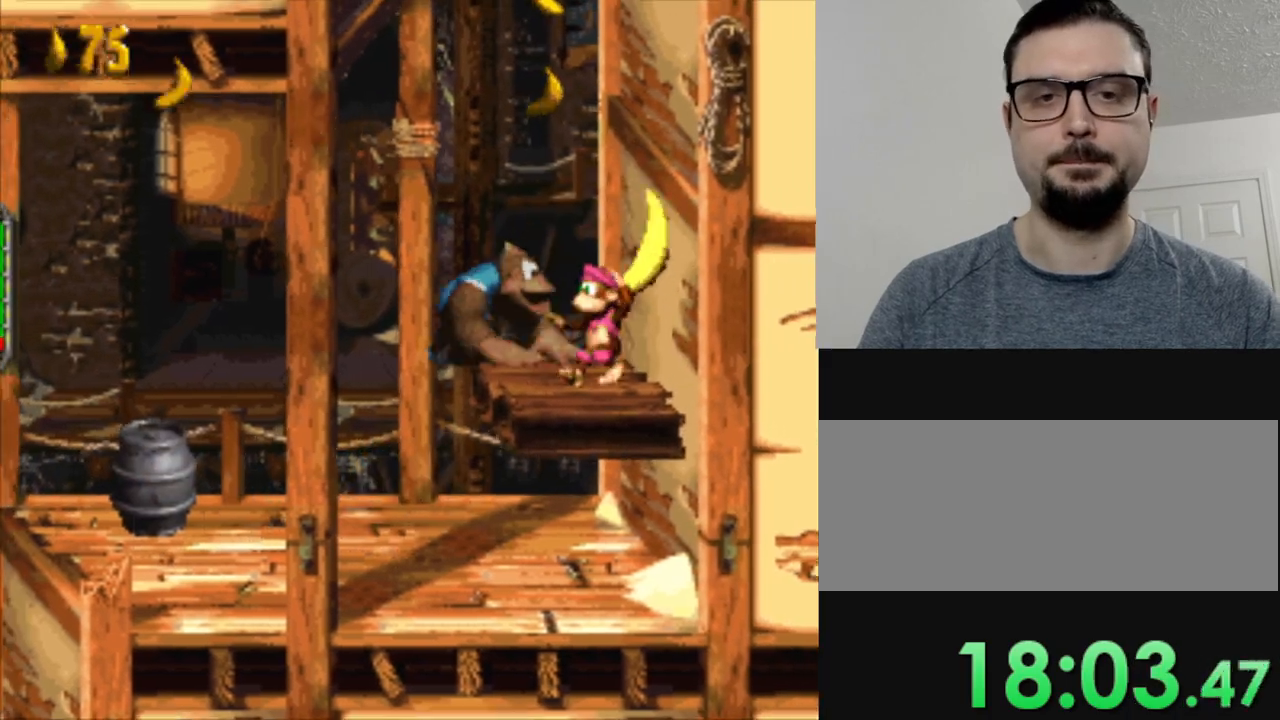
{"buttons": ["Y"], "events": []}
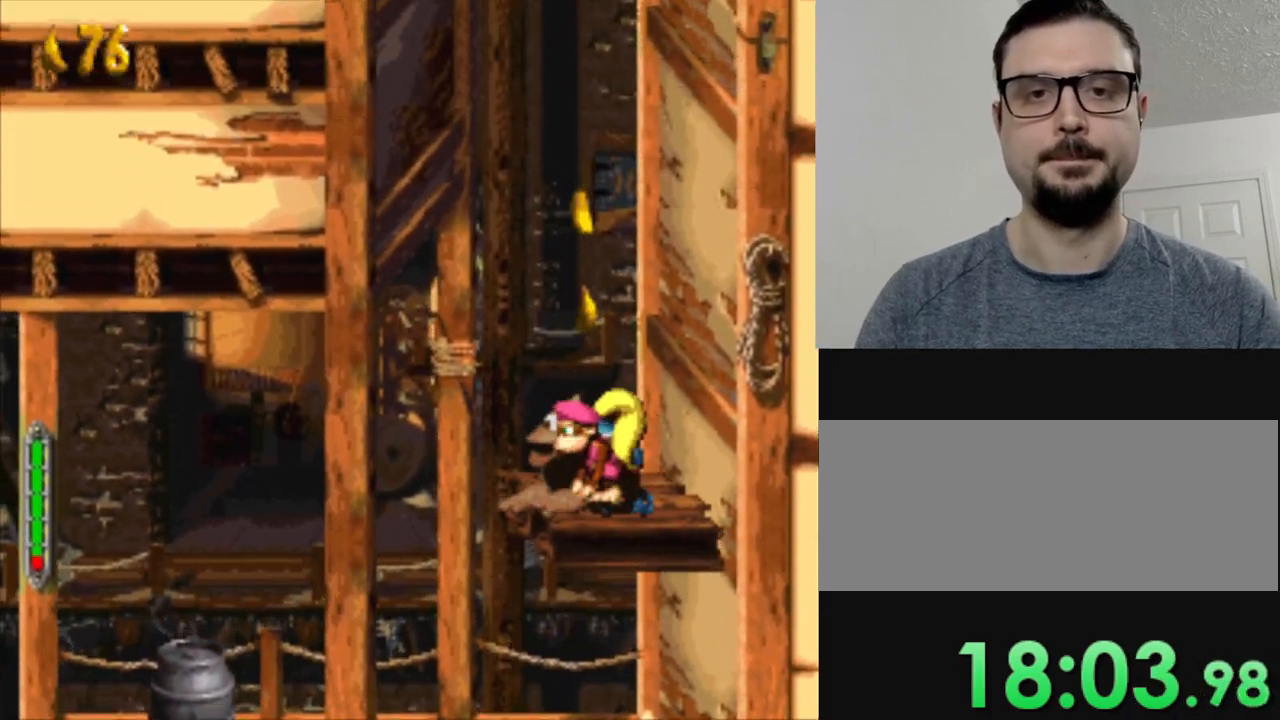
{"buttons": ["Y"], "events": [[17, "B", "down"], [367, "B", "up"]]}
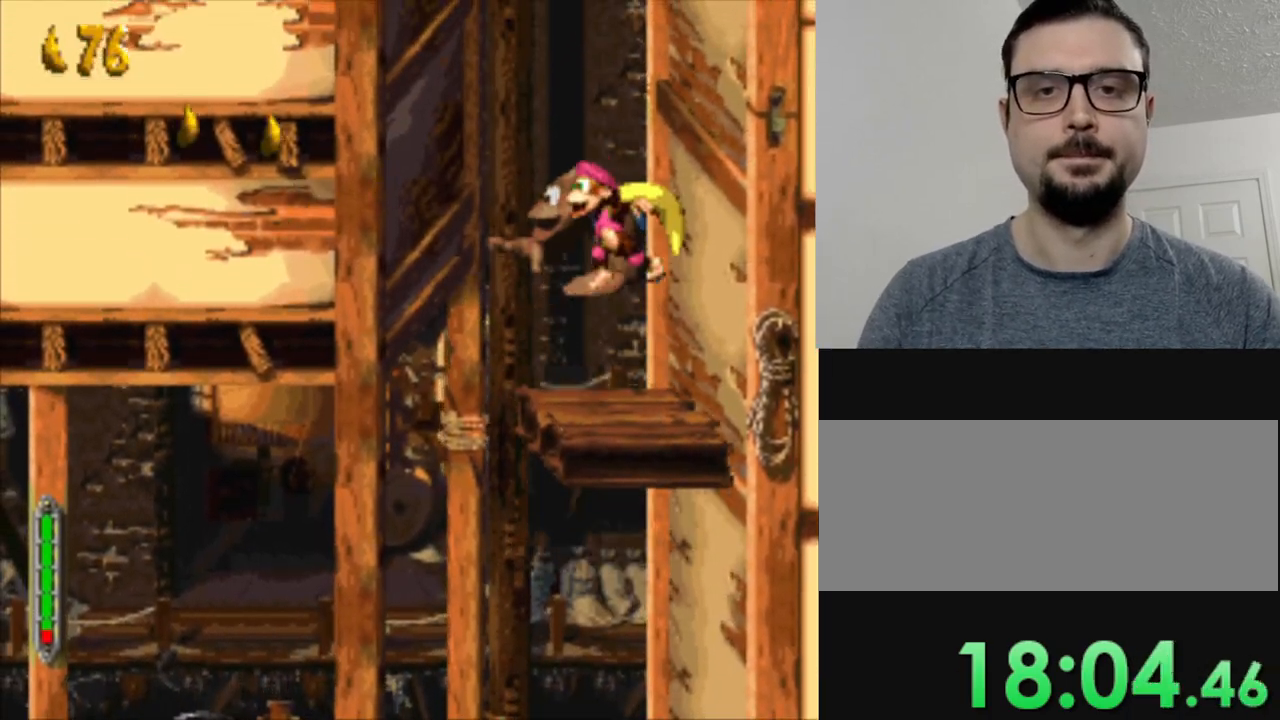
{"buttons": ["B", "Y"], "events": [[250, "B", "down"]]}
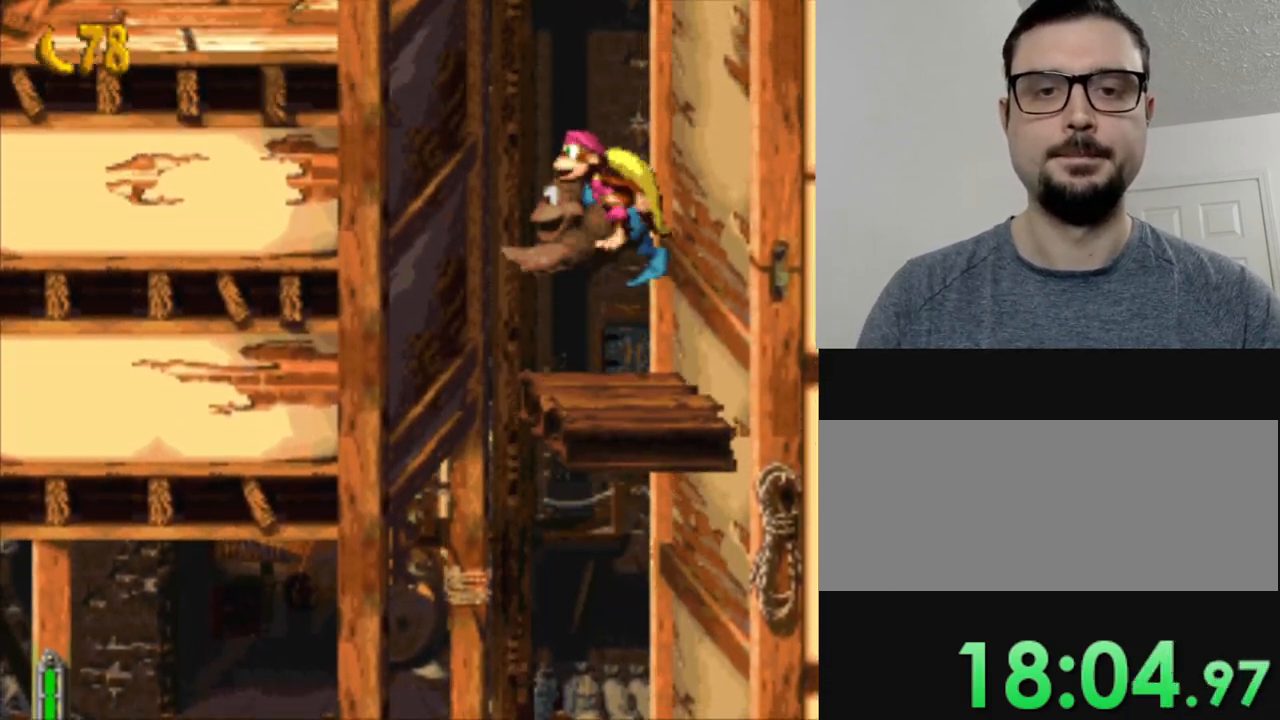
{"buttons": ["Y"], "events": [[33, "B", "up"]]}
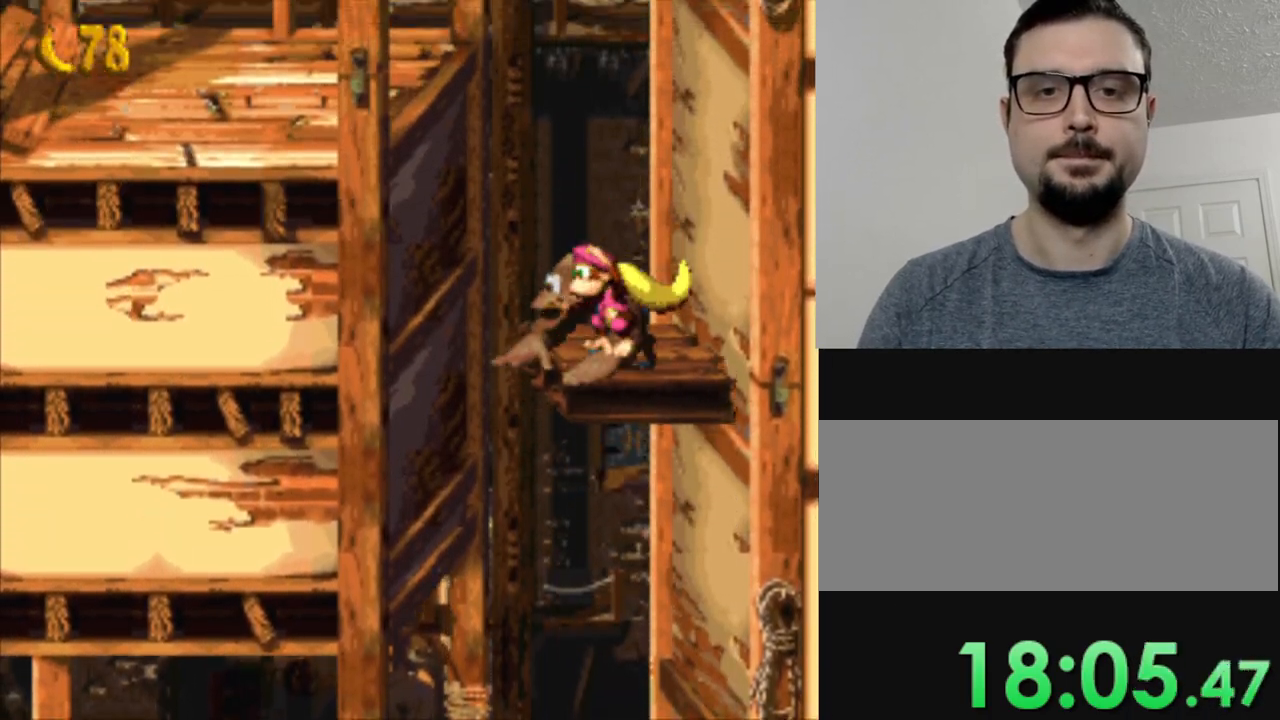
{"buttons": ["B", "Y", "DPAD_LEFT"], "events": [[367, "DPAD_LEFT", "down"], [500, "B", "down"]]}
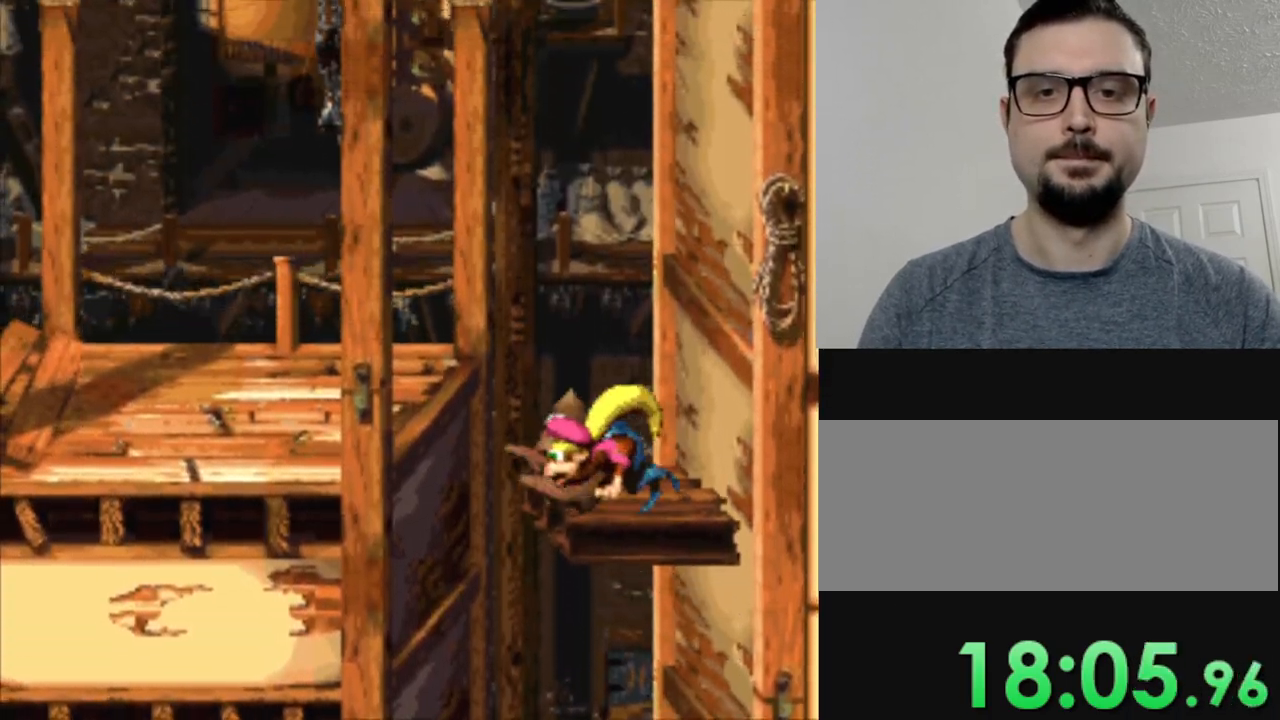
{"buttons": ["Y", "DPAD_LEFT"], "events": [[334, "B", "up"]]}
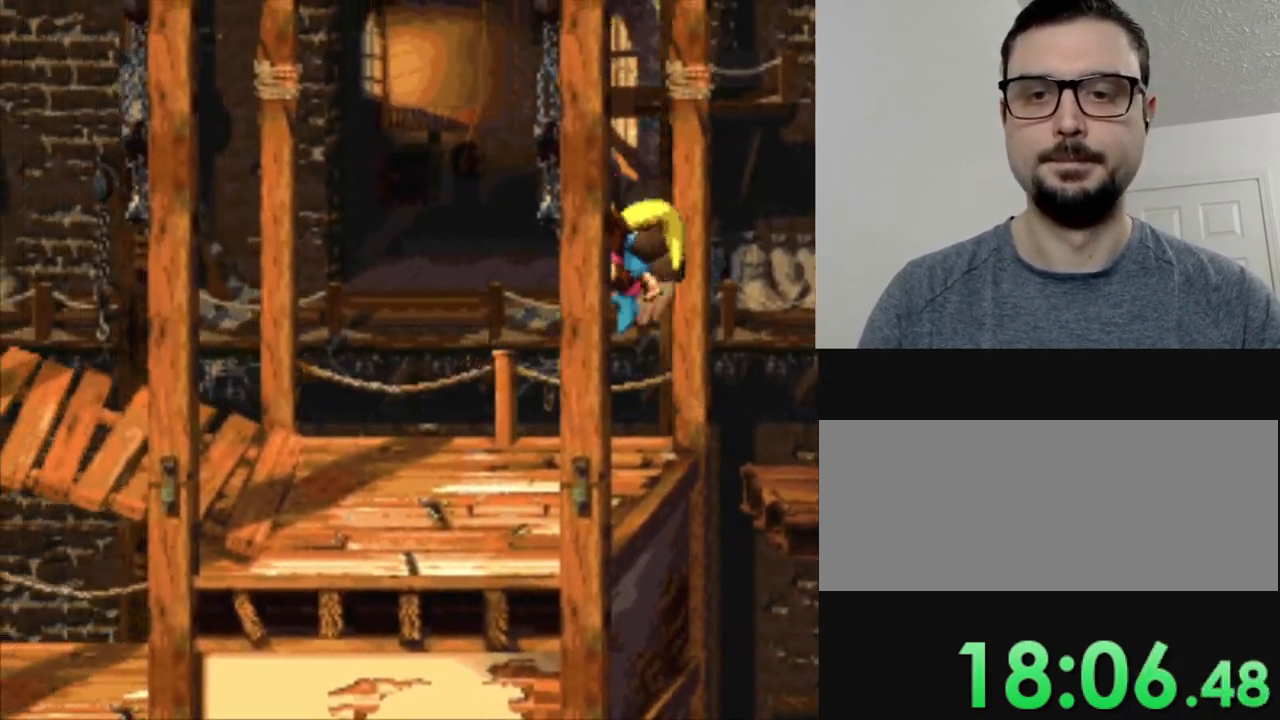
{"buttons": ["Y", "DPAD_LEFT"], "events": []}
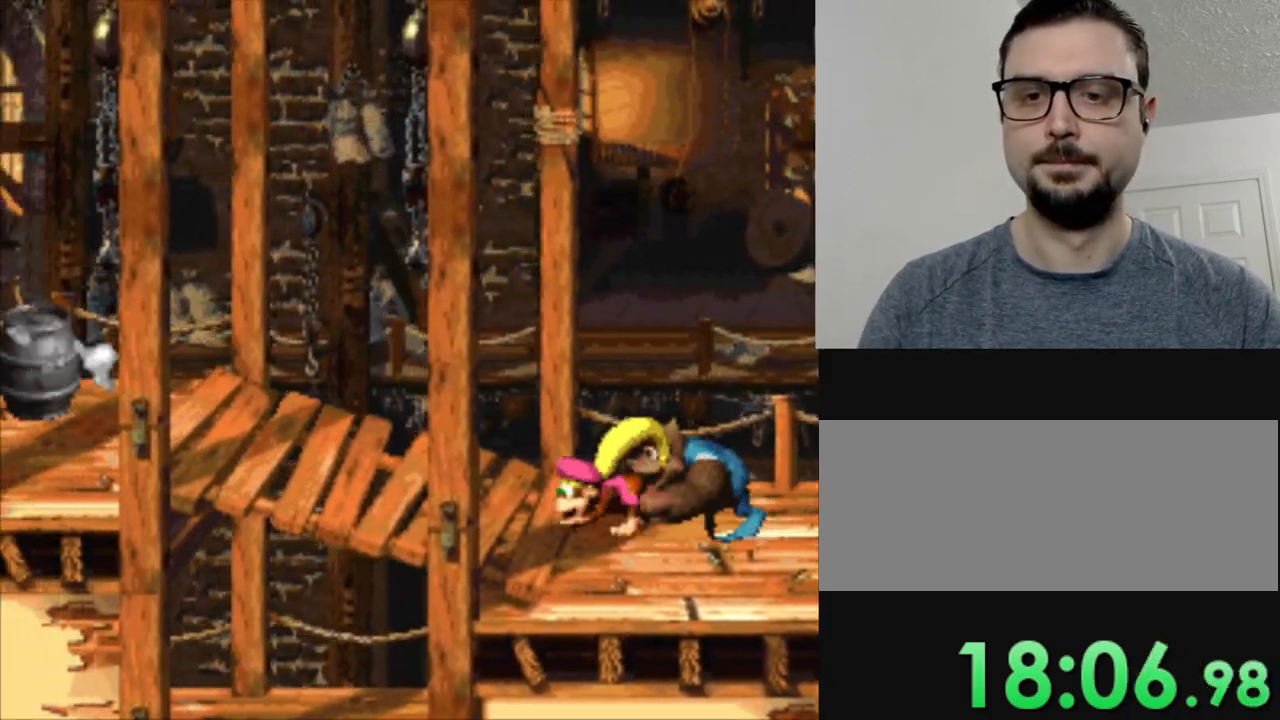
{"buttons": ["Y", "DPAD_LEFT"], "events": []}
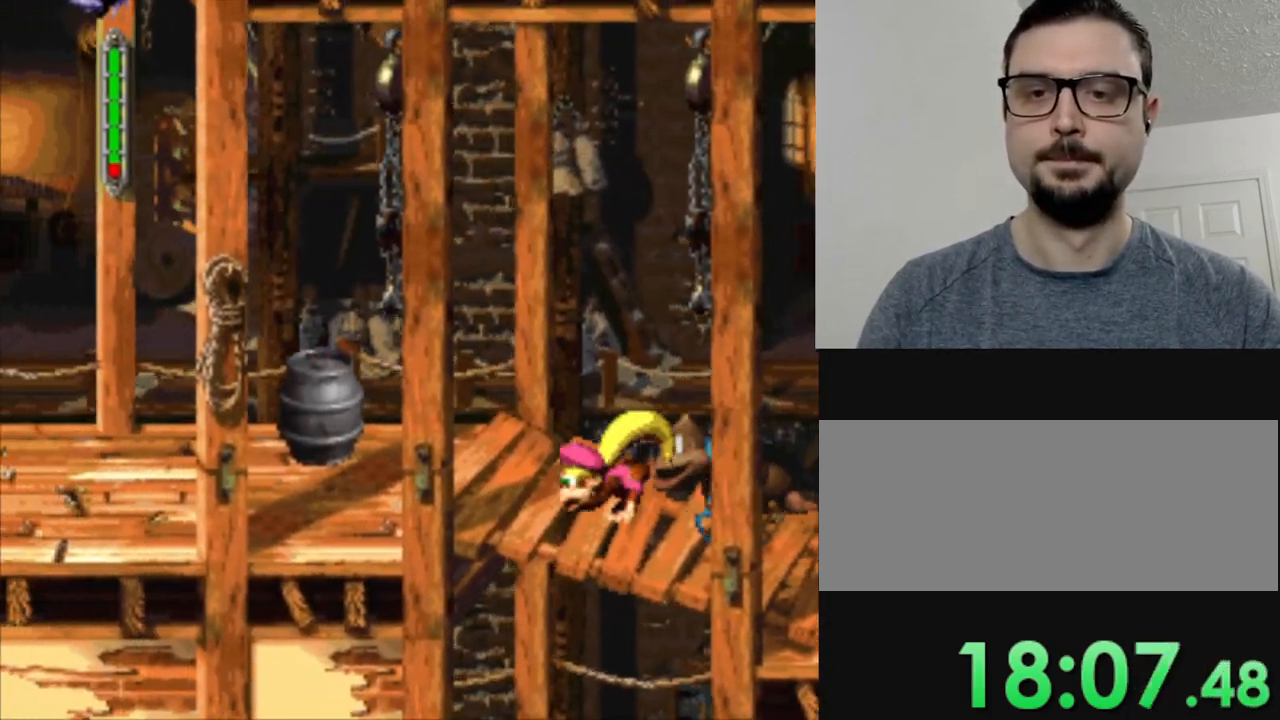
{"buttons": ["Y", "DPAD_LEFT"], "events": []}
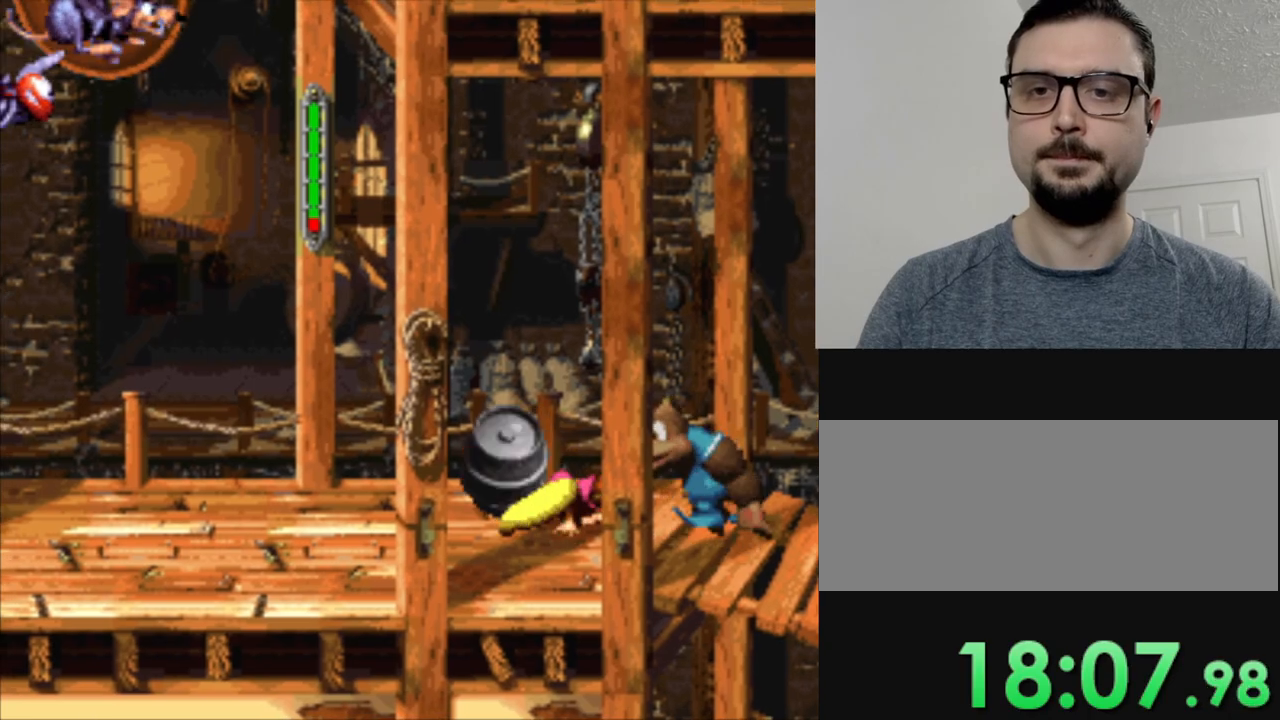
{"buttons": ["Y"], "events": [[450, "DPAD_LEFT", "up"]]}